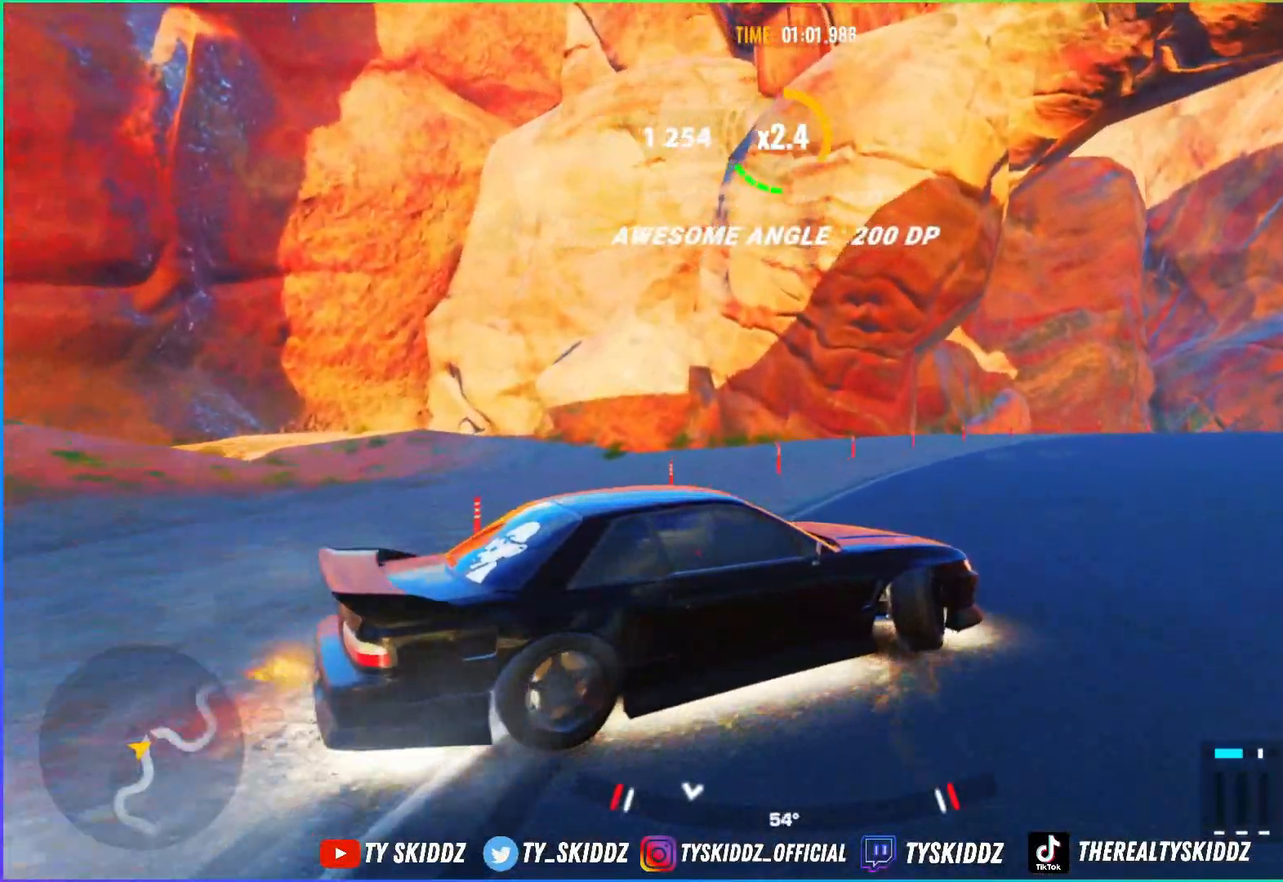
Gameplay with a controller (PlayStation layout); each line is a JSON object with the inputs held at the frame after it. "events" lists button and stick changes between this image and that frame as [ms after this image, input, new state], when the widget could be followed in between.
{"buttons": ["R2"], "left_stick": "up-right", "right_stick": "center", "events": [[67, "R2", "down"]]}
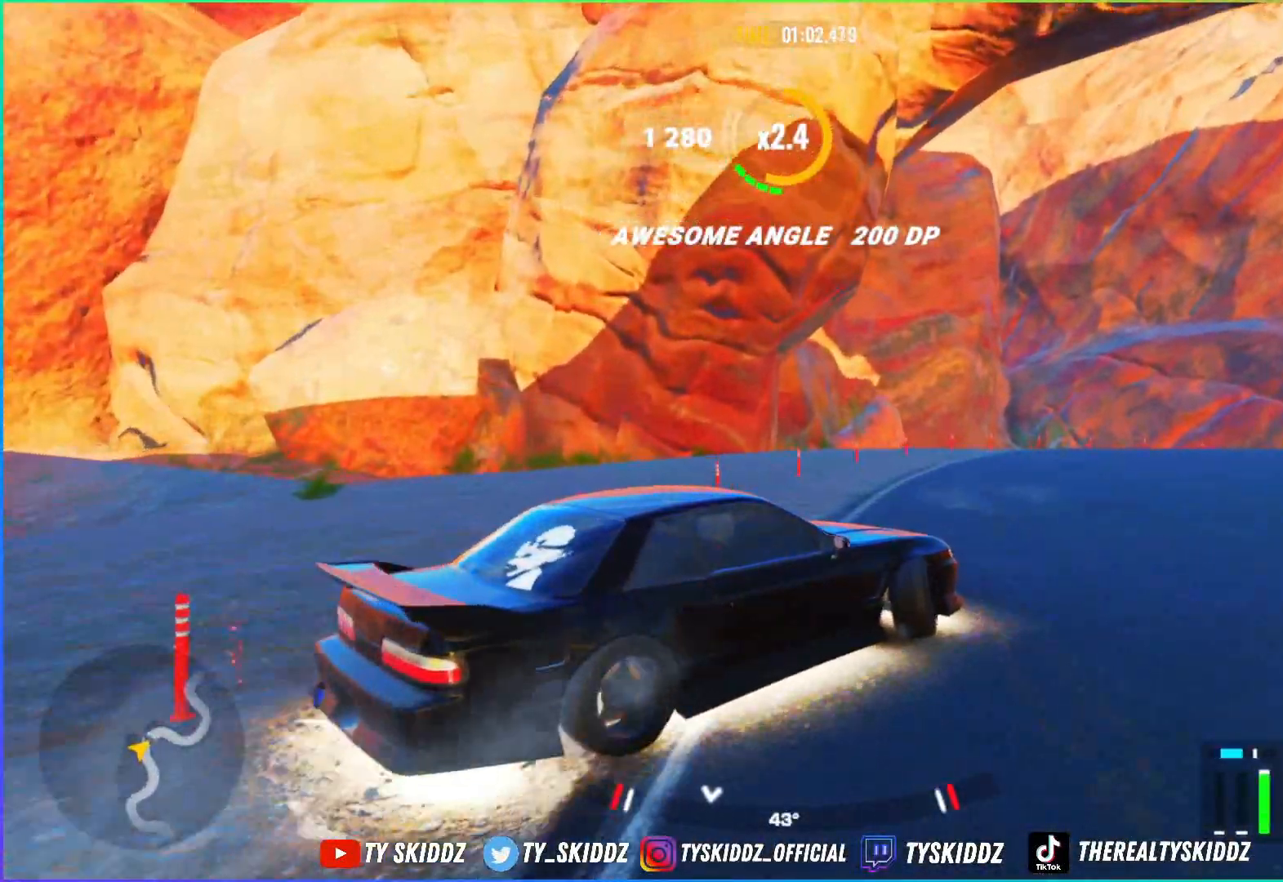
{"buttons": ["R2"], "left_stick": "up", "right_stick": "center", "events": [[467, "left_stick", "up"]]}
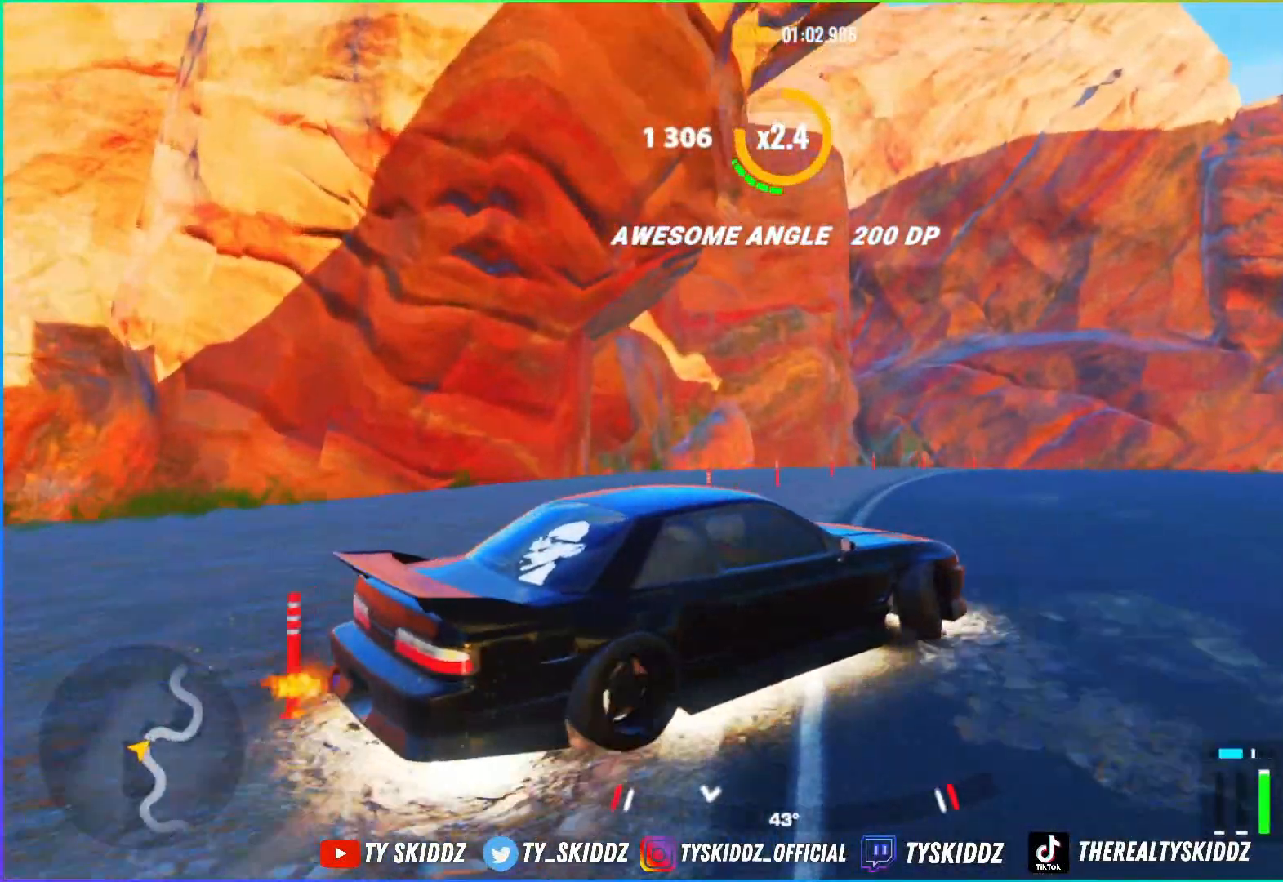
{"buttons": ["R2"], "left_stick": "up-right", "right_stick": "center", "events": [[450, "left_stick", "up-right"]]}
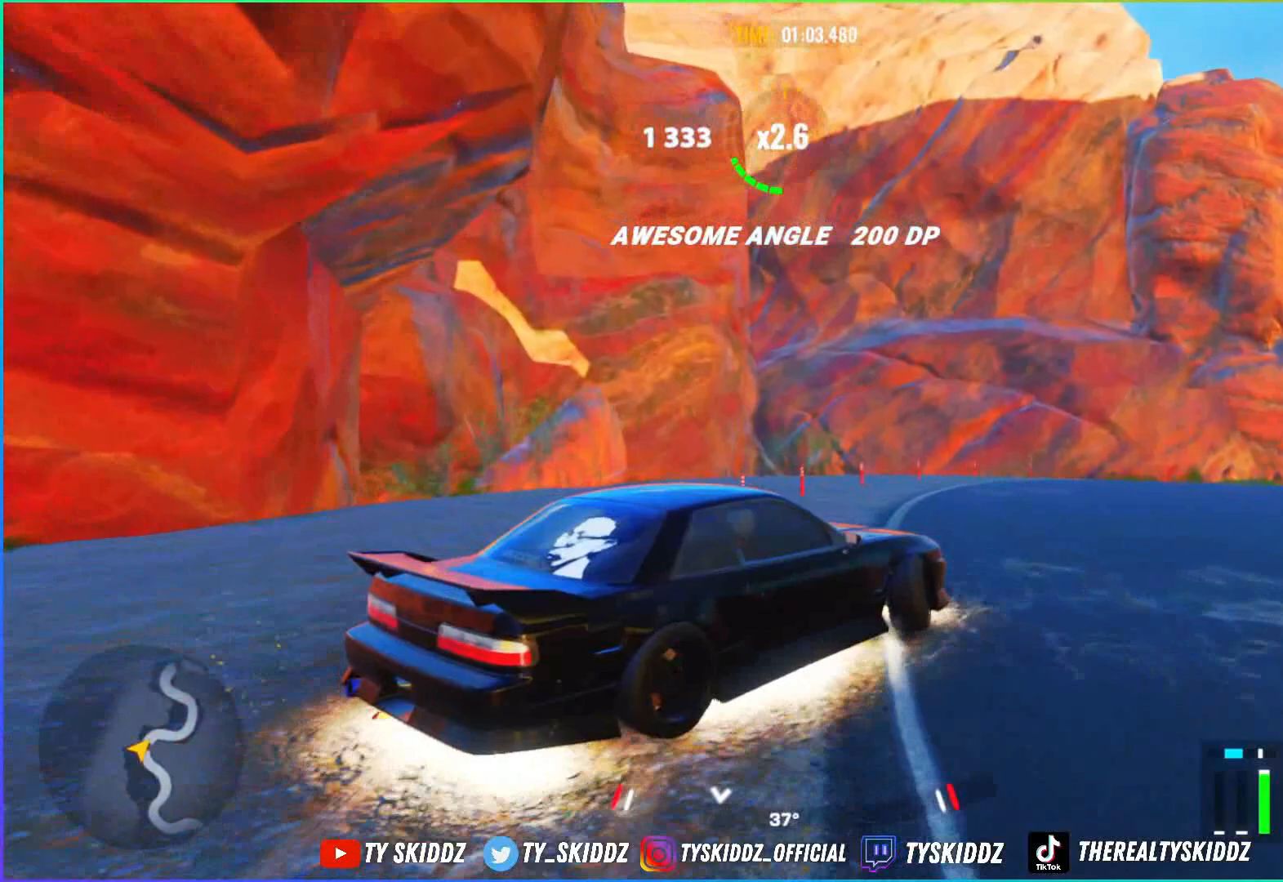
{"buttons": [], "left_stick": "up-right", "right_stick": "center", "events": [[467, "R2", "up"]]}
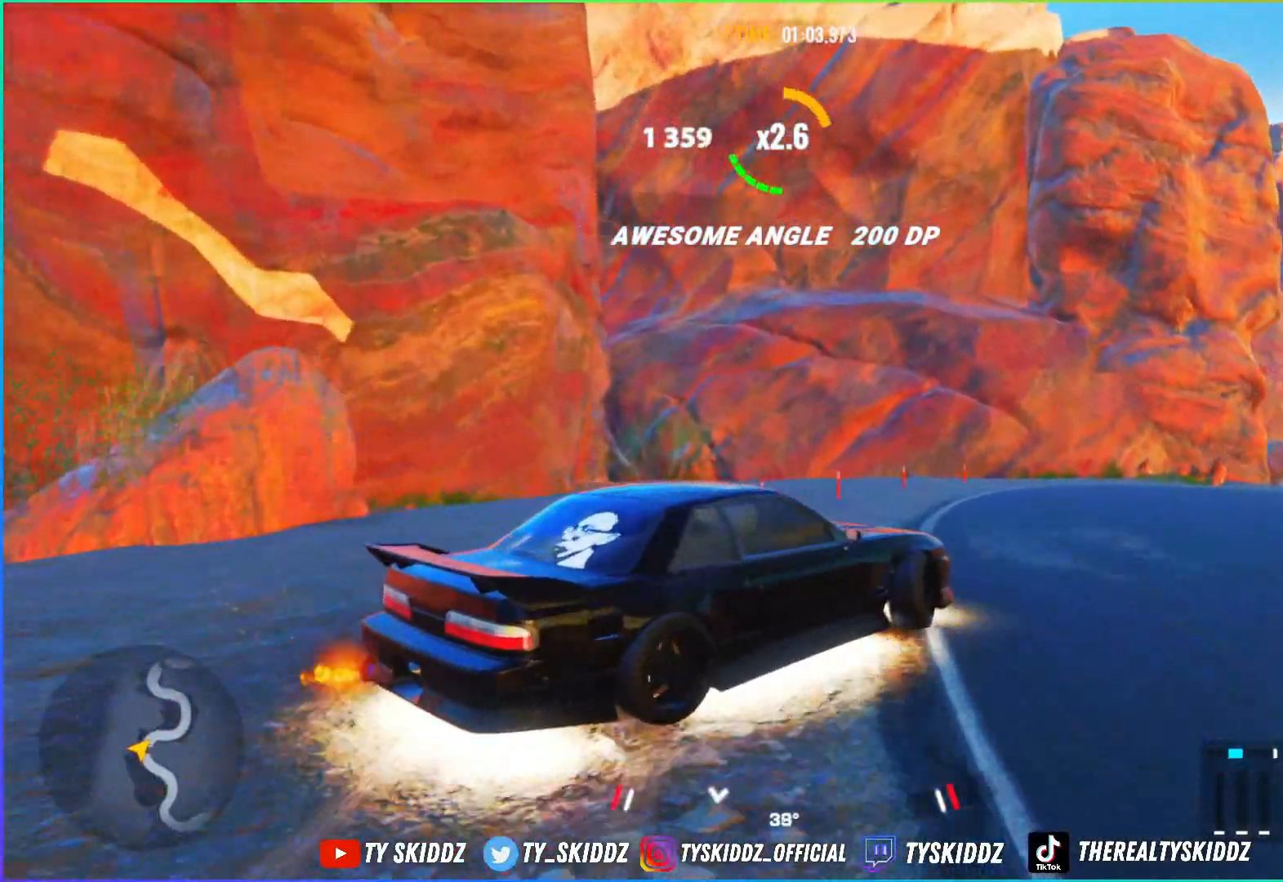
{"buttons": [], "left_stick": "up-right", "right_stick": "center", "events": []}
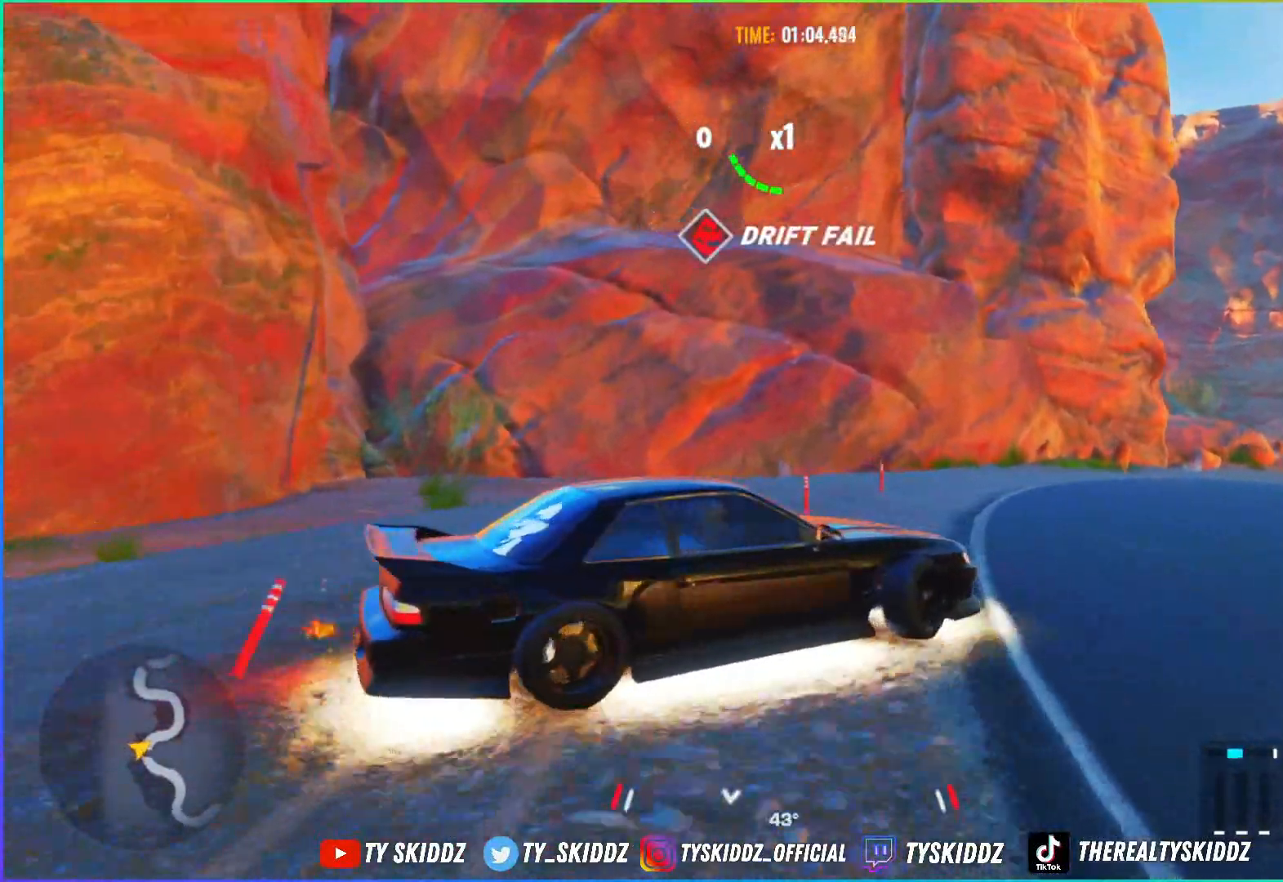
{"buttons": ["R2"], "left_stick": "up-right", "right_stick": "center", "events": [[467, "R2", "down"]]}
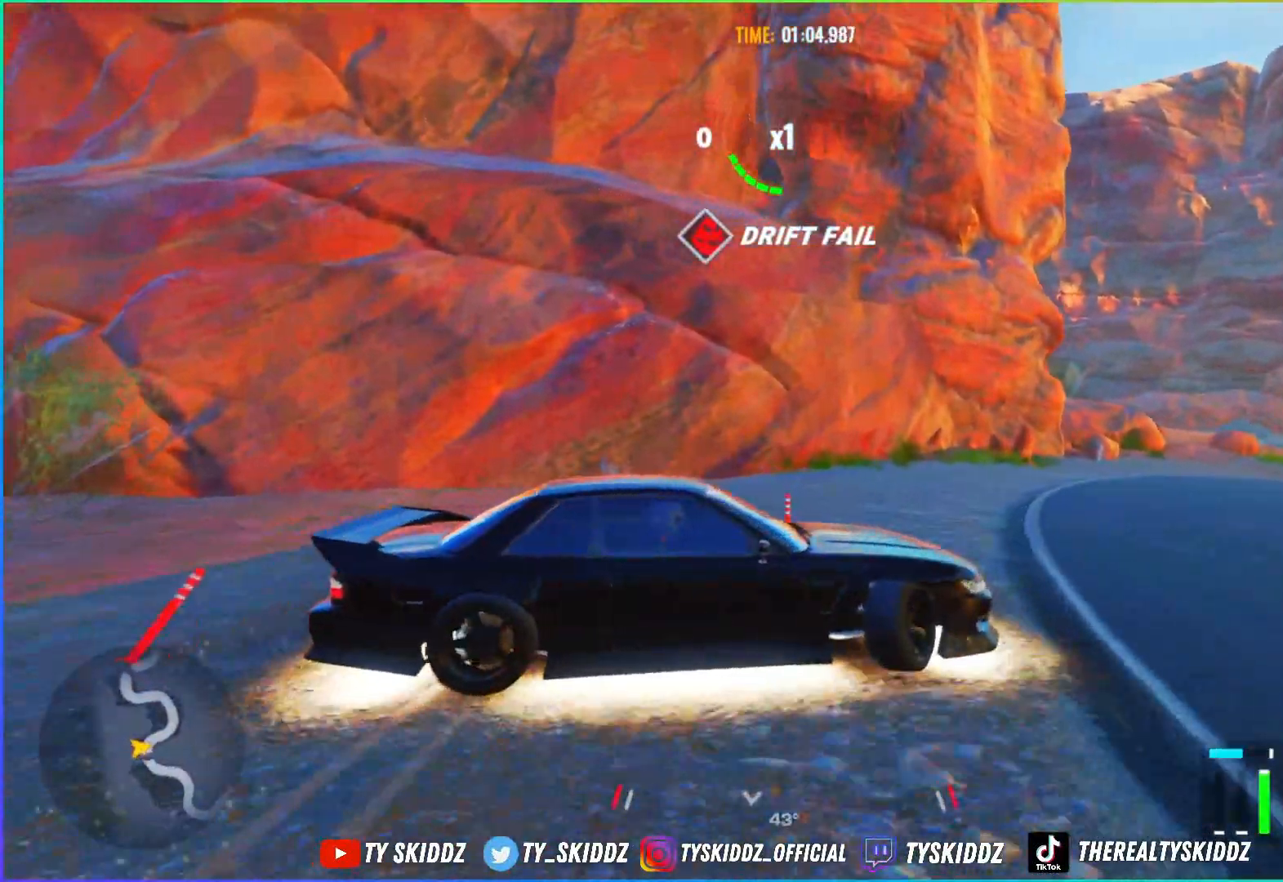
{"buttons": ["R2"], "left_stick": "up-right", "right_stick": "center", "events": []}
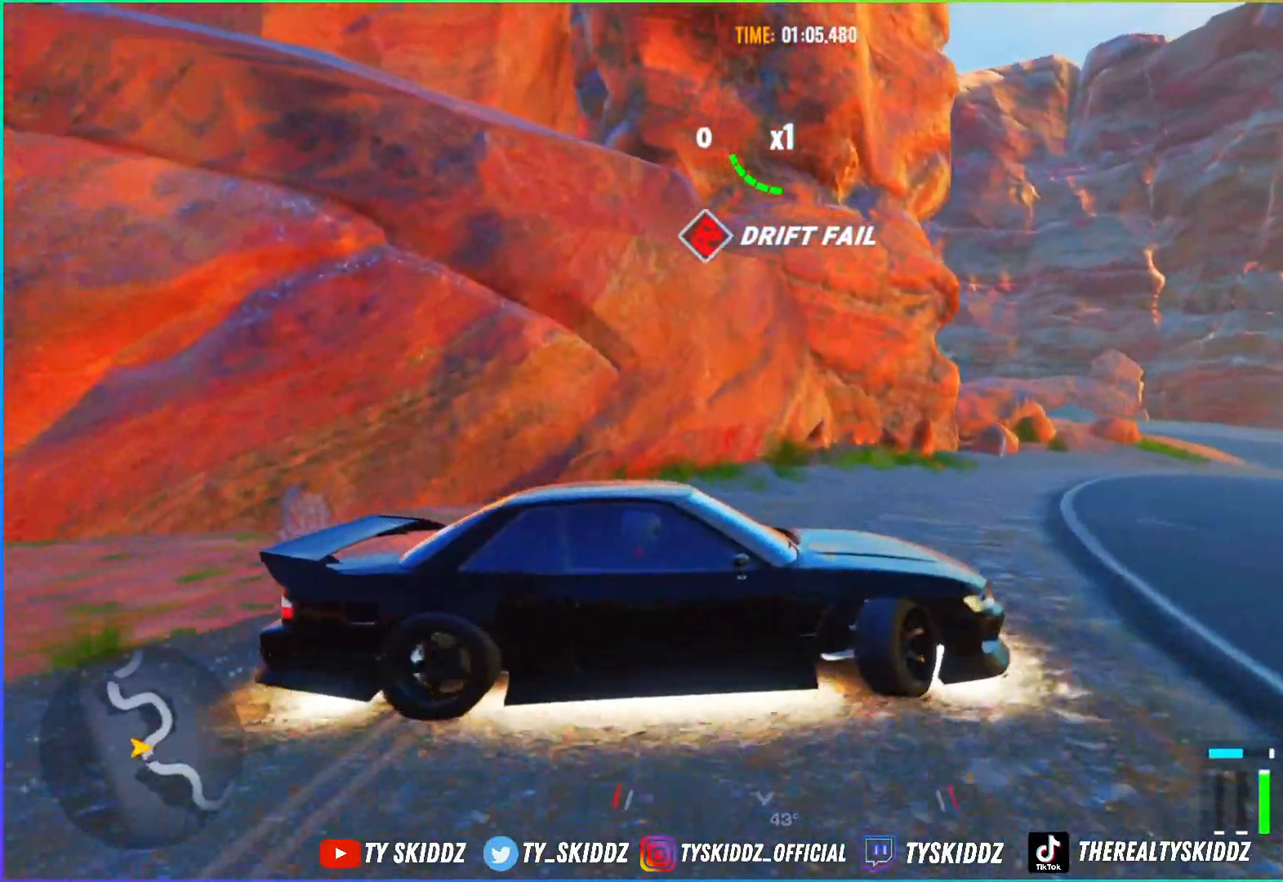
{"buttons": ["R2"], "left_stick": "up-right", "right_stick": "center", "events": []}
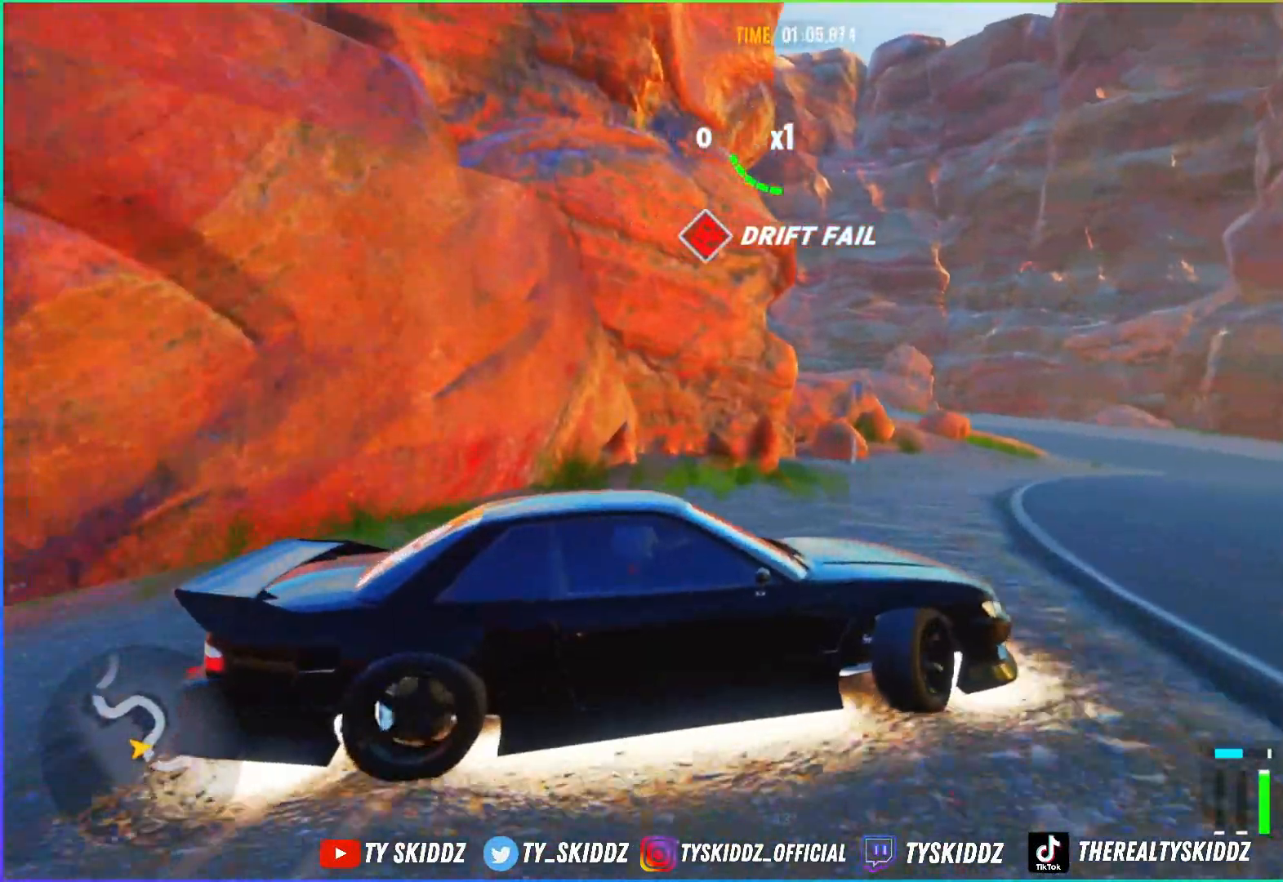
{"buttons": ["R2"], "left_stick": "up", "right_stick": "center", "events": [[433, "left_stick", "up"]]}
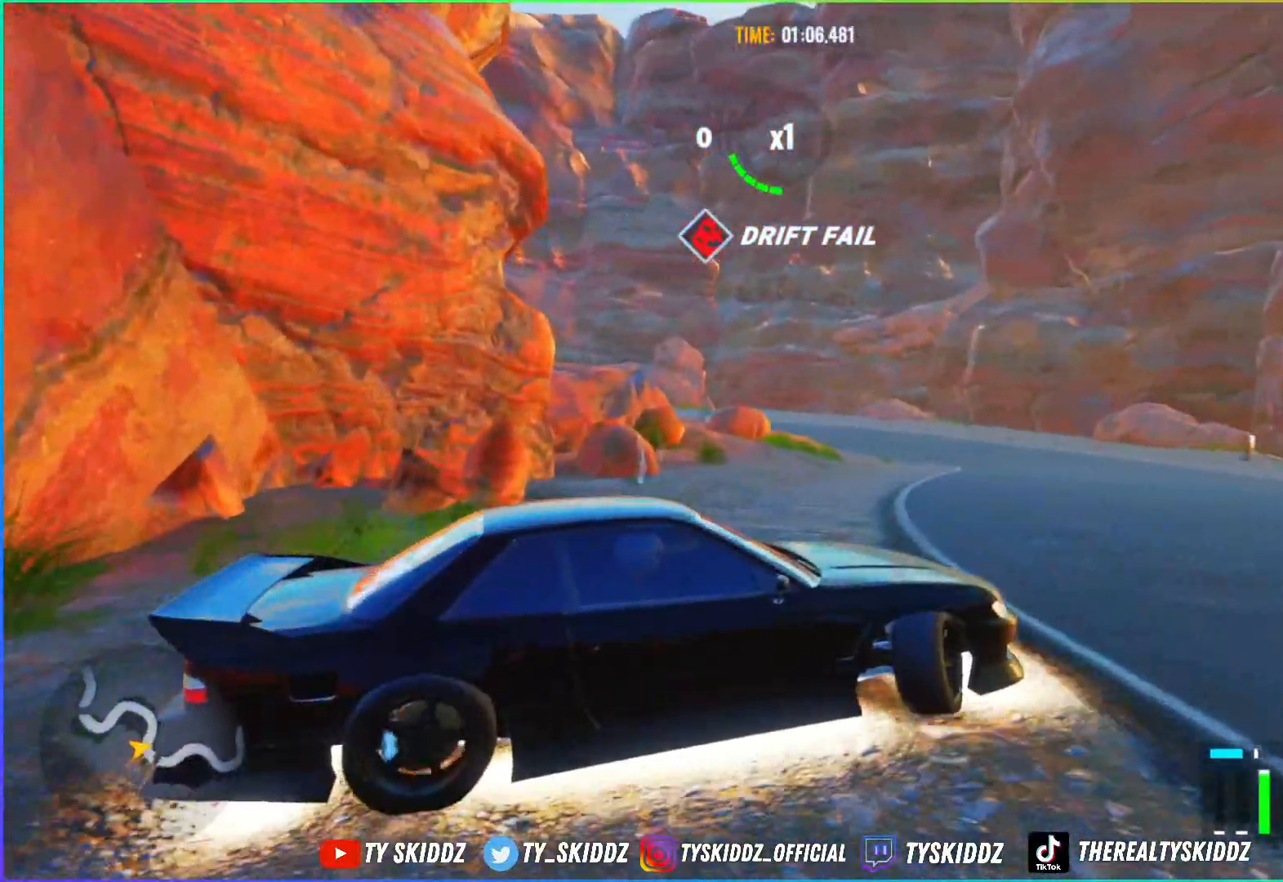
{"buttons": [], "left_stick": "up", "right_stick": "center", "events": [[217, "R2", "up"]]}
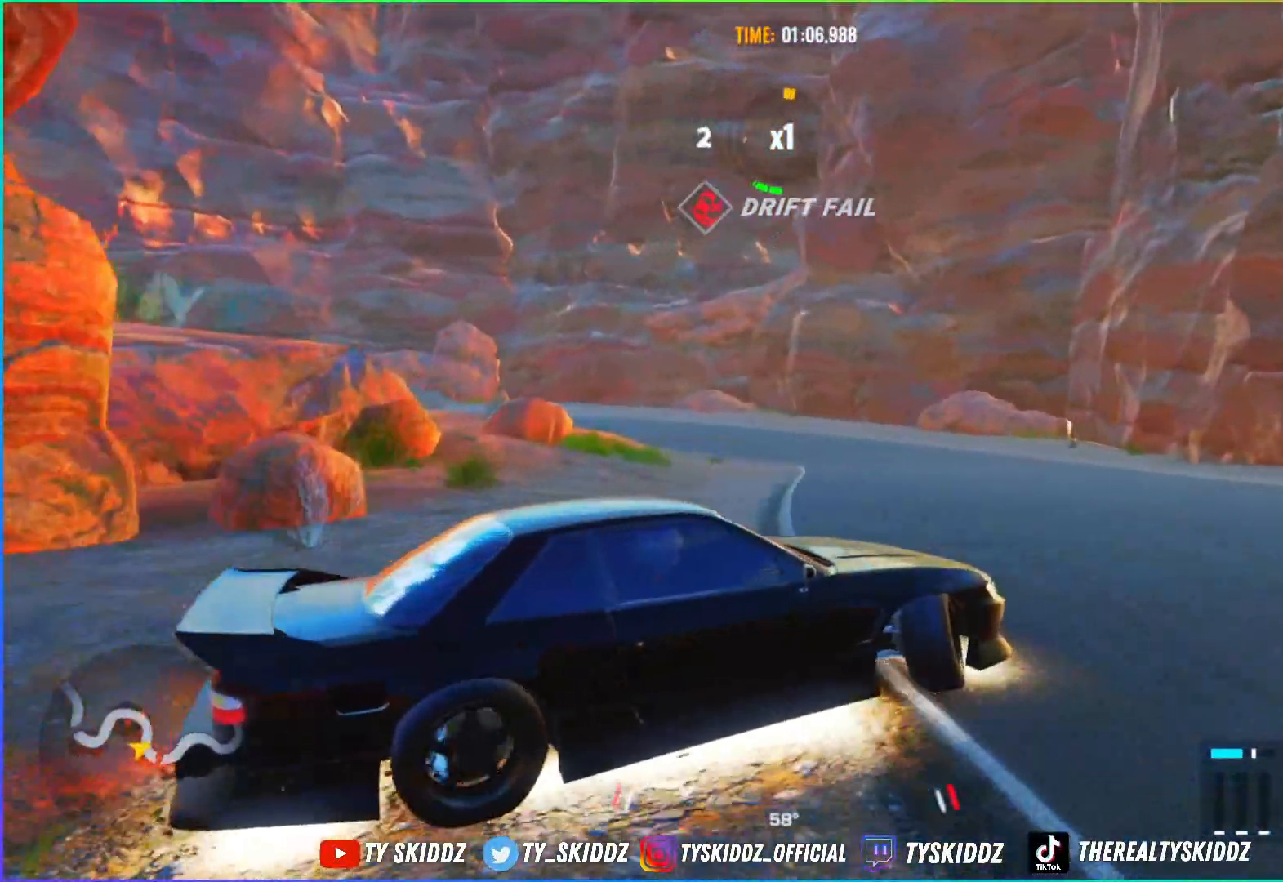
{"buttons": ["R2"], "left_stick": "up", "right_stick": "center", "events": [[217, "R2", "down"]]}
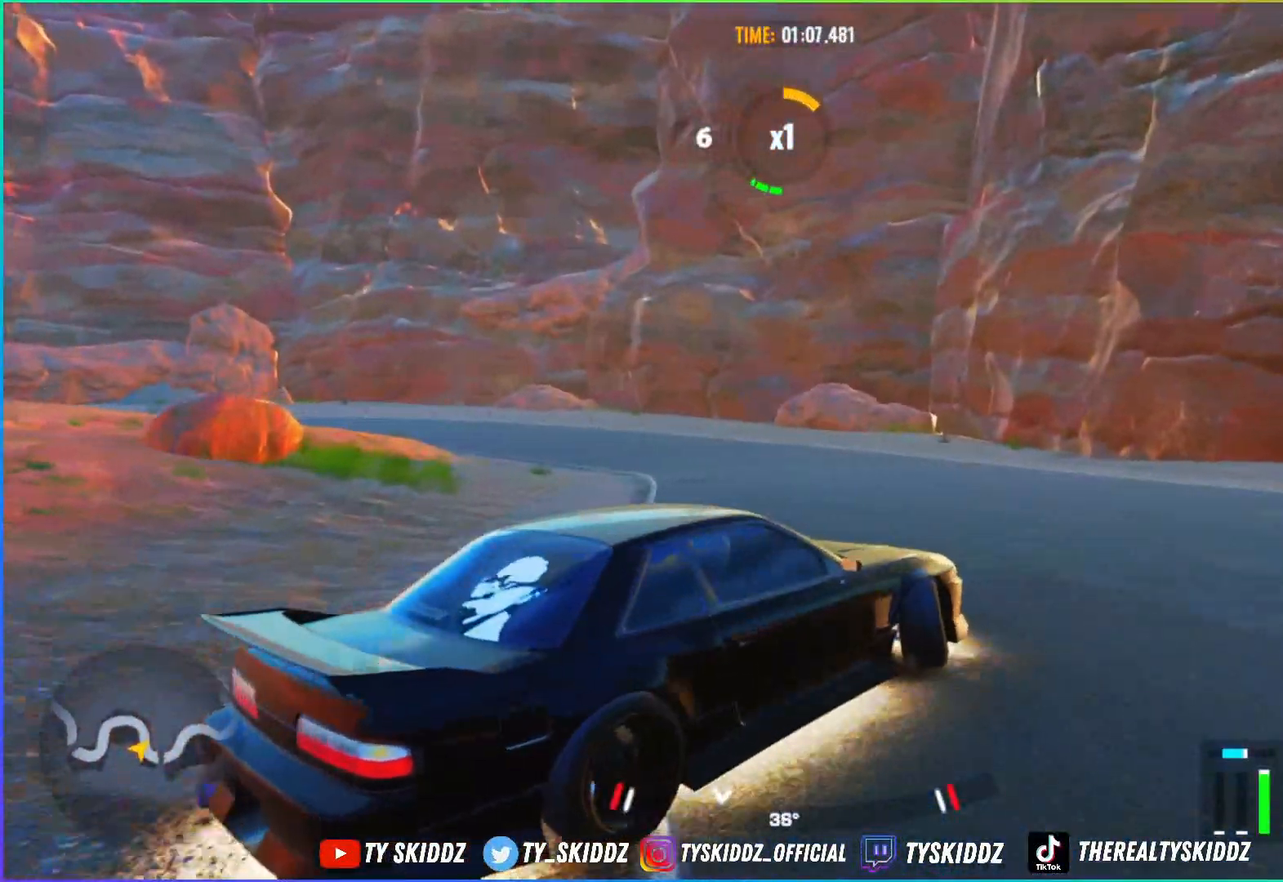
{"buttons": ["R2"], "left_stick": "up-left", "right_stick": "center", "events": [[383, "left_stick", "up-left"]]}
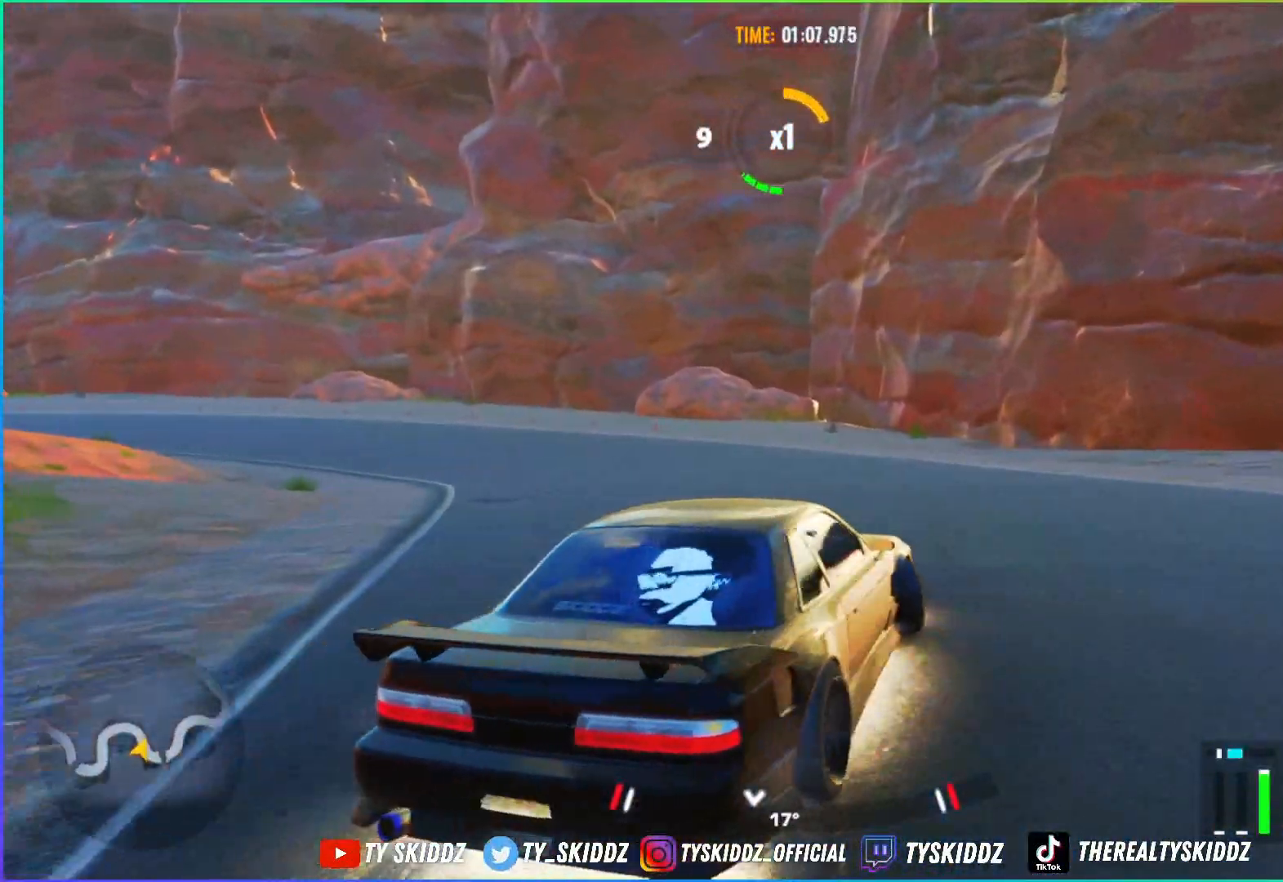
{"buttons": [], "left_stick": "up-left", "right_stick": "center", "events": [[333, "R2", "up"]]}
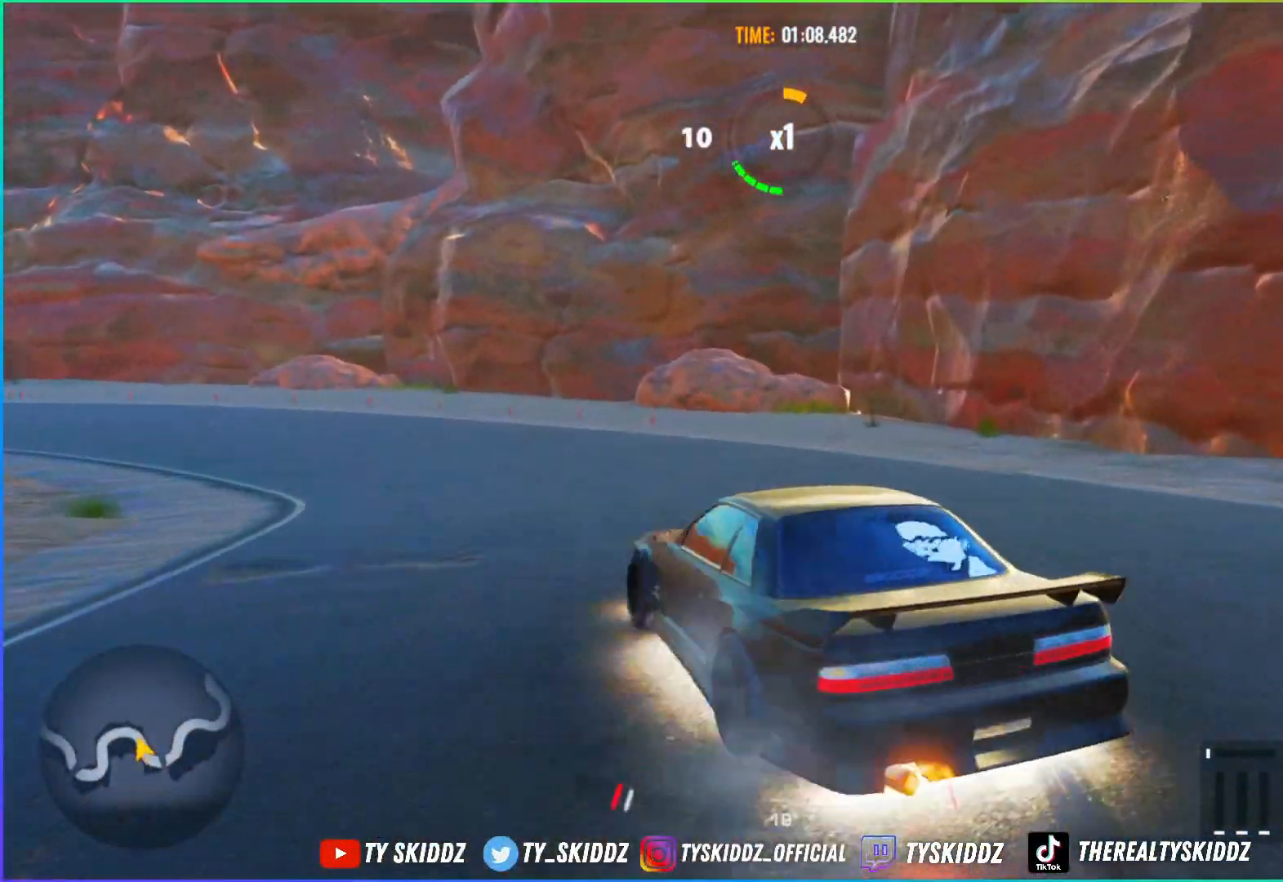
{"buttons": [], "left_stick": "up-left", "right_stick": "center", "events": [[233, "R2", "down"], [417, "R2", "up"]]}
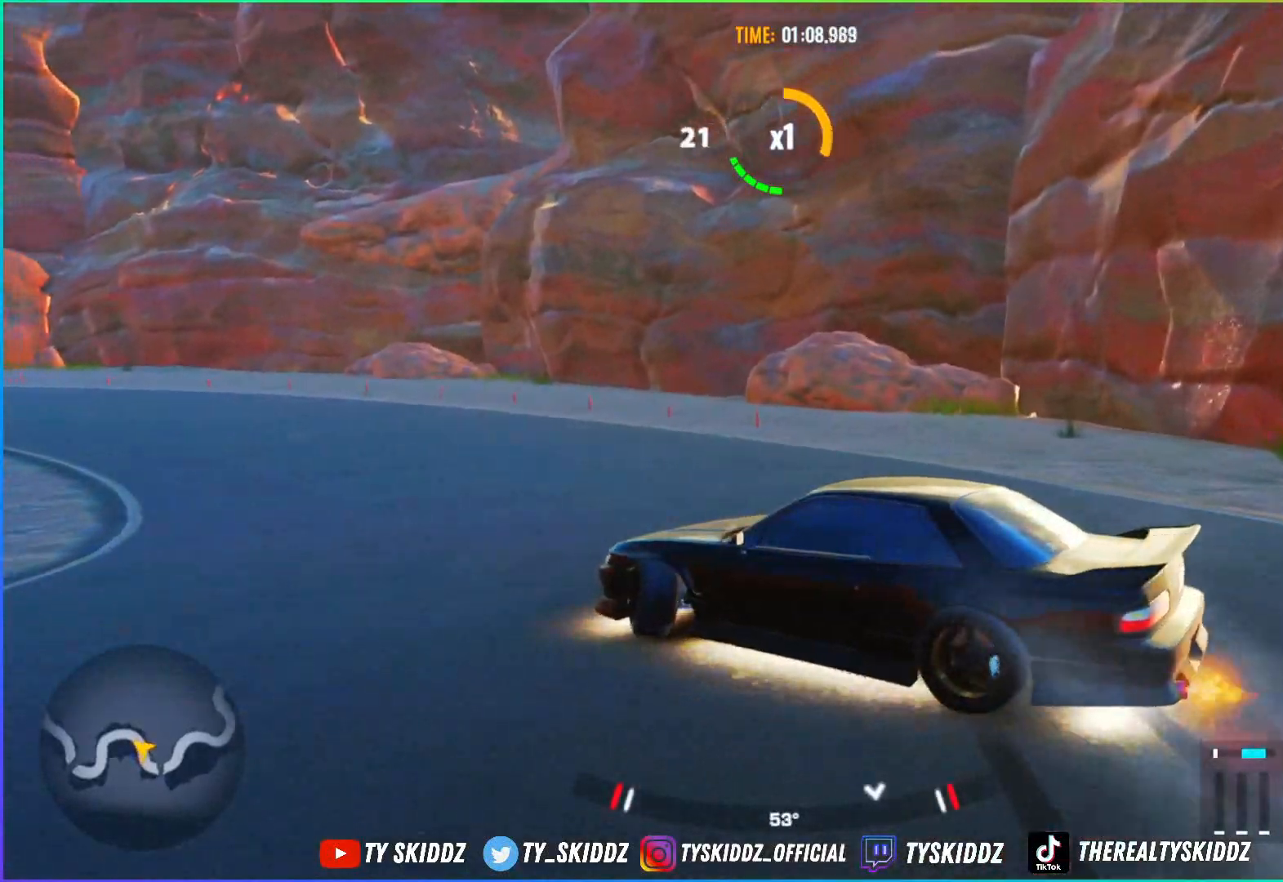
{"buttons": ["R2"], "left_stick": "up-left", "right_stick": "center", "events": [[67, "R2", "down"], [217, "R2", "up"], [317, "R2", "down"]]}
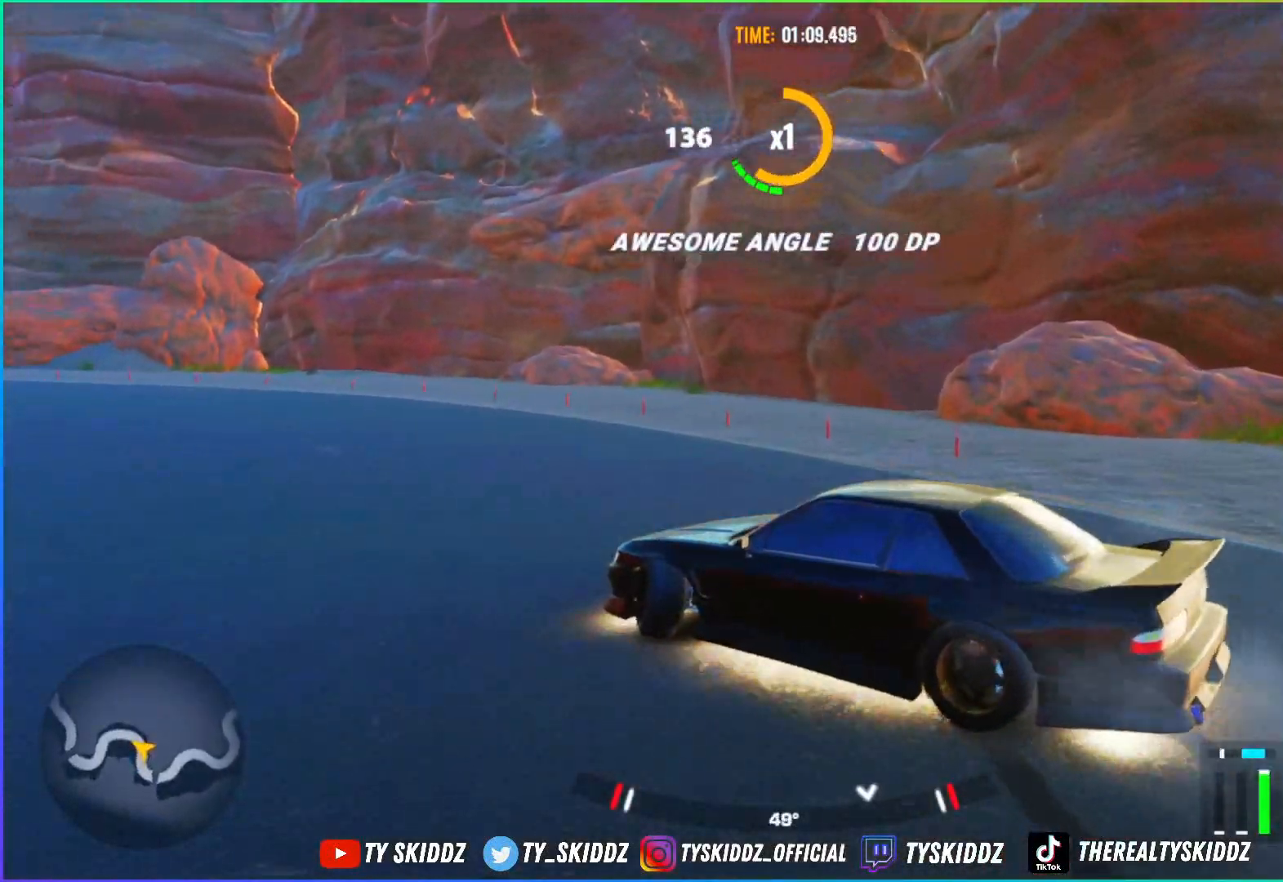
{"buttons": ["R2"], "left_stick": "up-left", "right_stick": "center", "events": []}
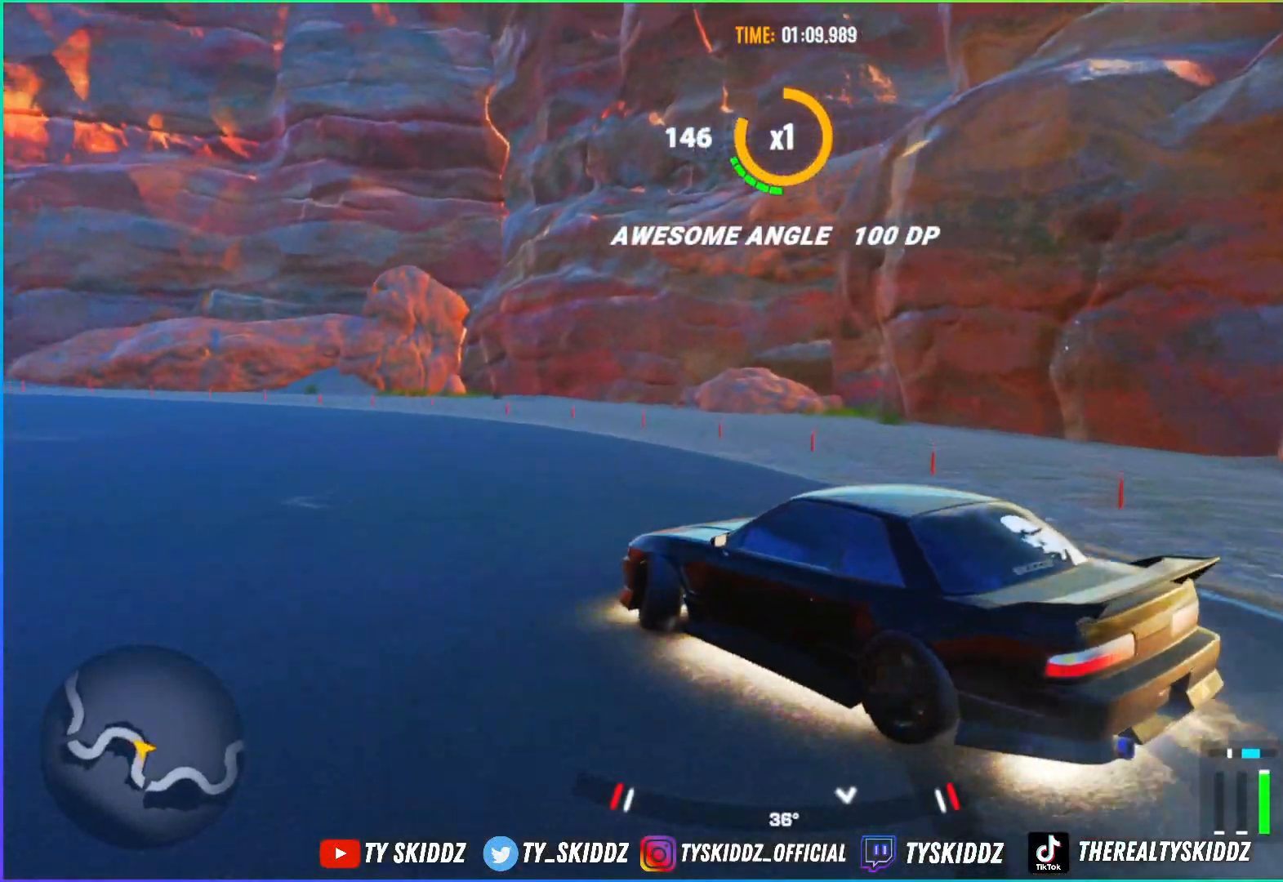
{"buttons": [], "left_stick": "up-left", "right_stick": "center", "events": [[433, "R2", "up"]]}
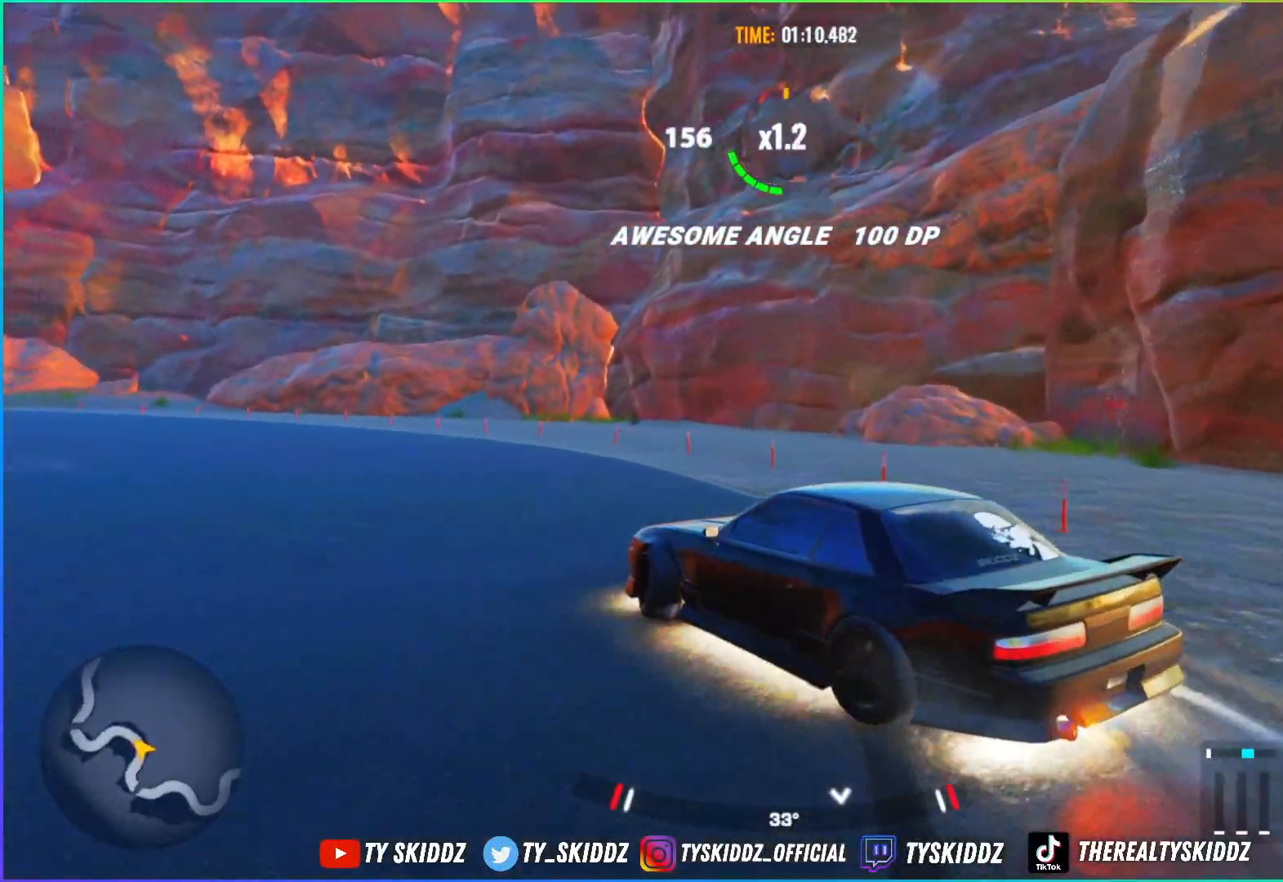
{"buttons": ["R2"], "left_stick": "up-left", "right_stick": "center", "events": [[117, "R2", "down"], [333, "R2", "up"], [433, "R2", "down"]]}
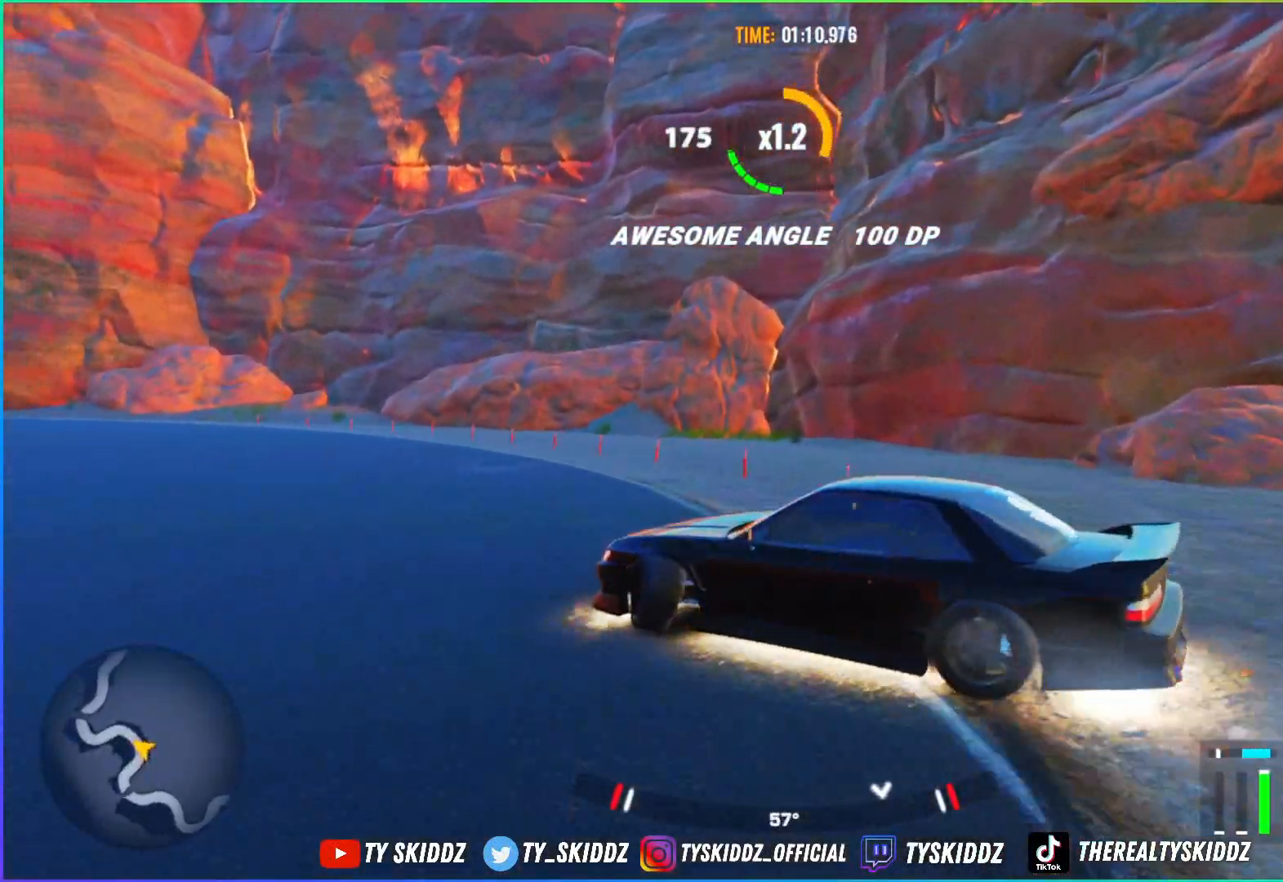
{"buttons": ["R2"], "left_stick": "up-left", "right_stick": "center", "events": []}
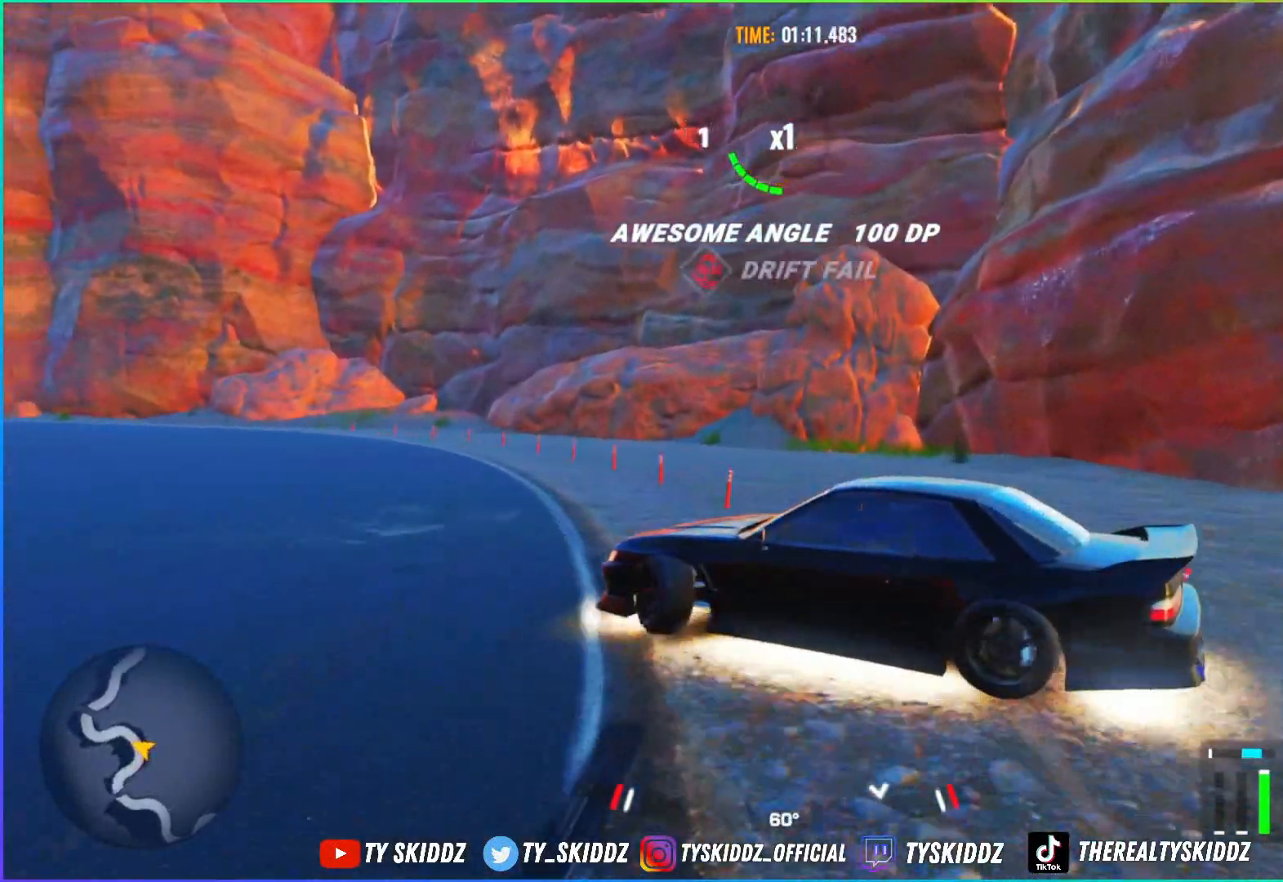
{"buttons": [], "left_stick": "up-left", "right_stick": "center", "events": [[417, "R2", "up"]]}
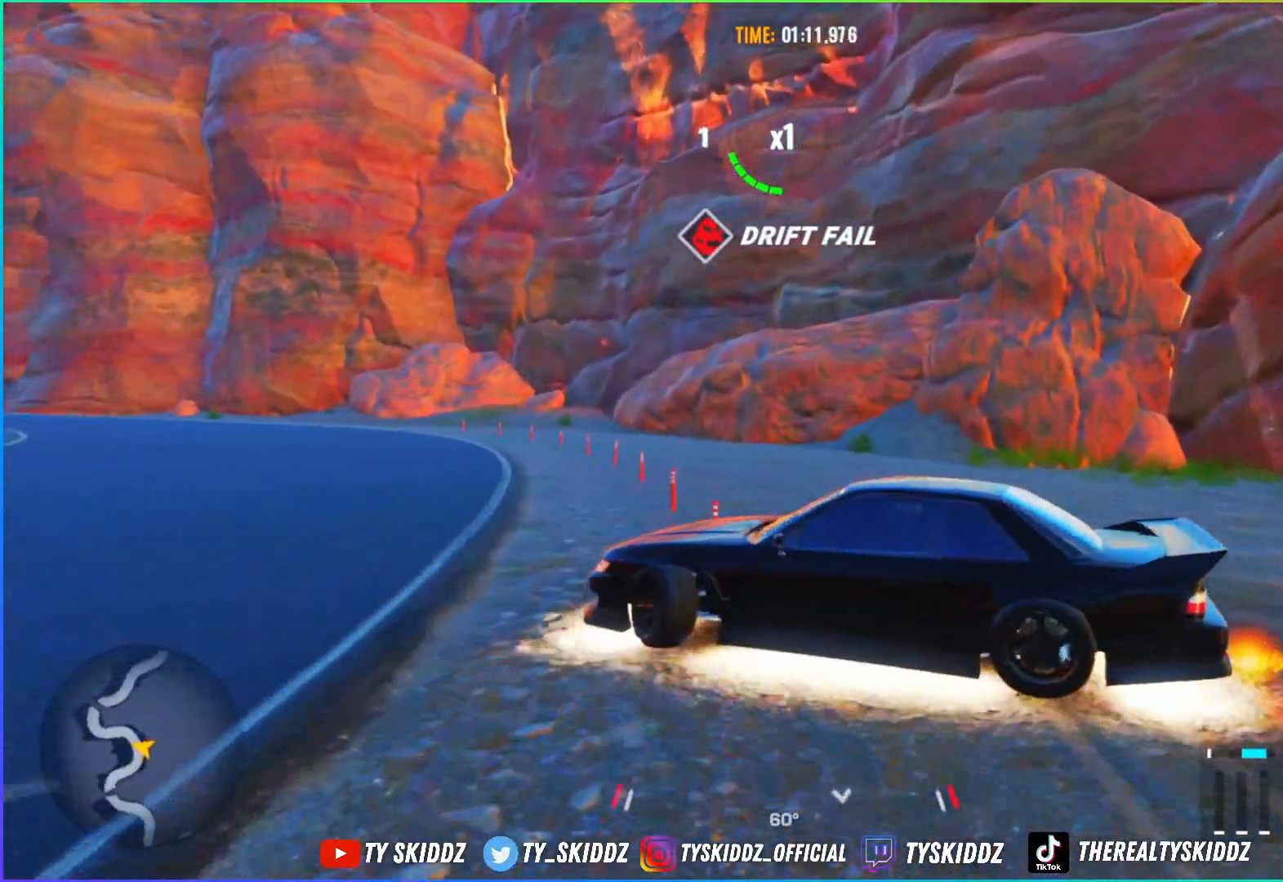
{"buttons": [], "left_stick": "up-left", "right_stick": "center", "events": [[117, "R2", "down"], [333, "R2", "up"]]}
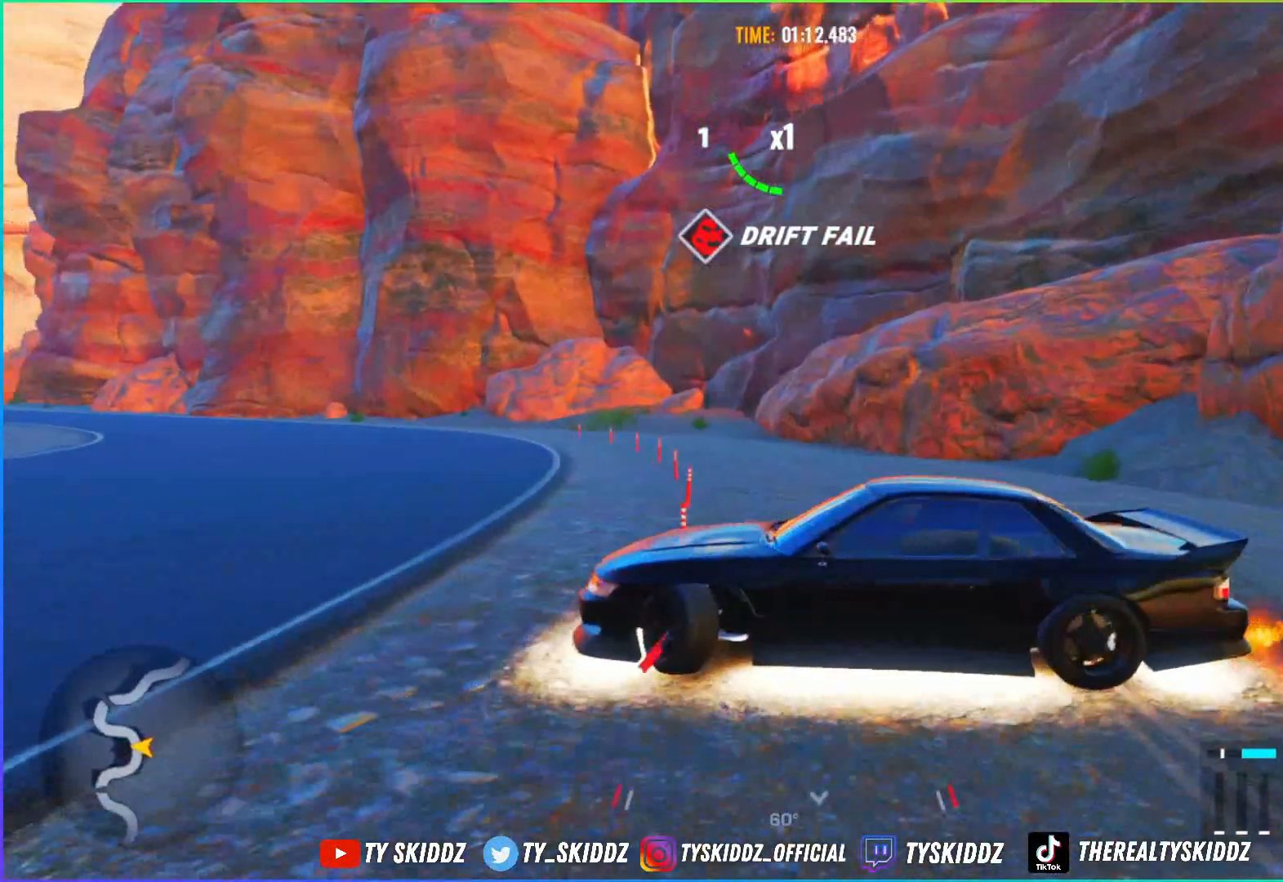
{"buttons": [], "left_stick": "center", "right_stick": "center", "events": [[17, "left_stick", "center"]]}
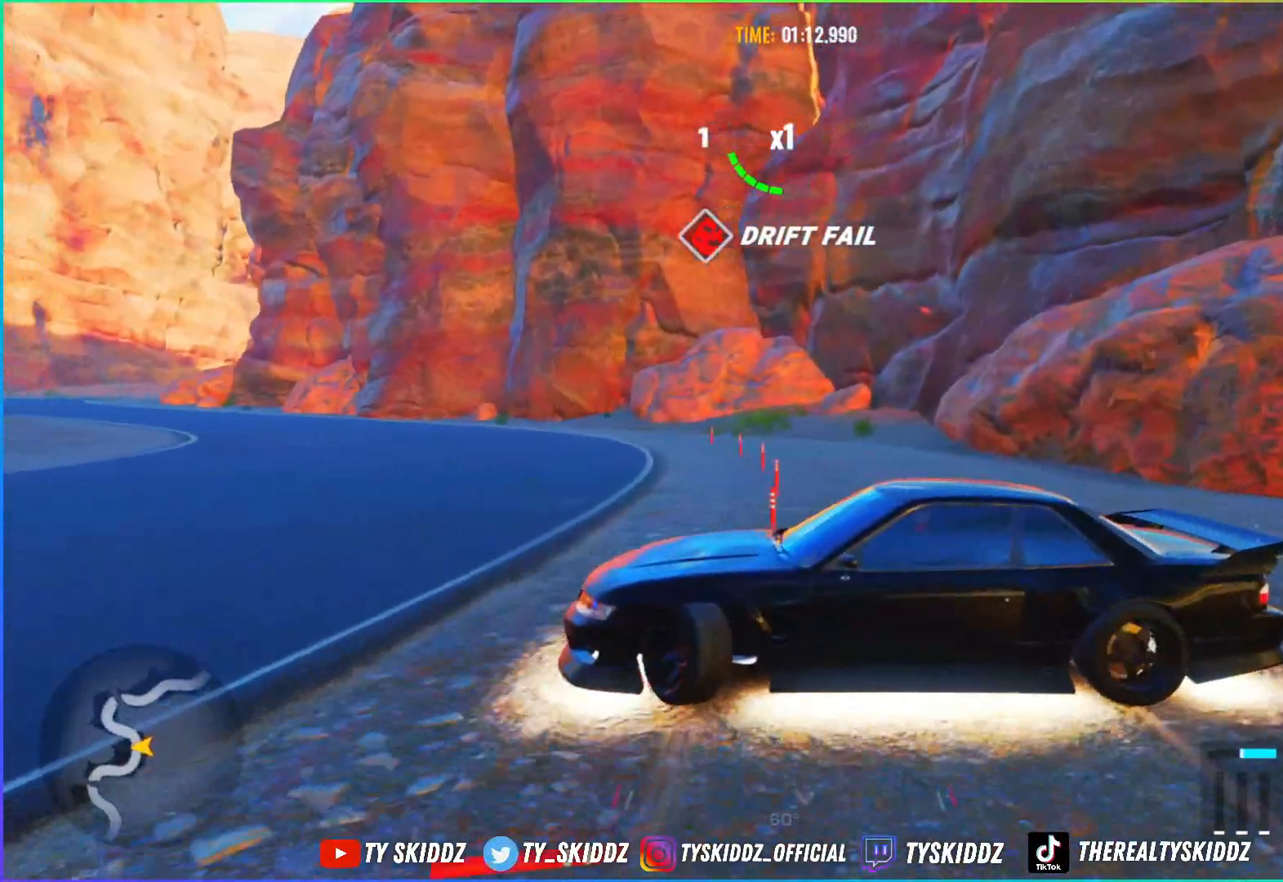
{"buttons": ["R2"], "left_stick": "up-right", "right_stick": "center", "events": [[133, "R2", "down"], [417, "left_stick", "right"], [467, "left_stick", "up-right"]]}
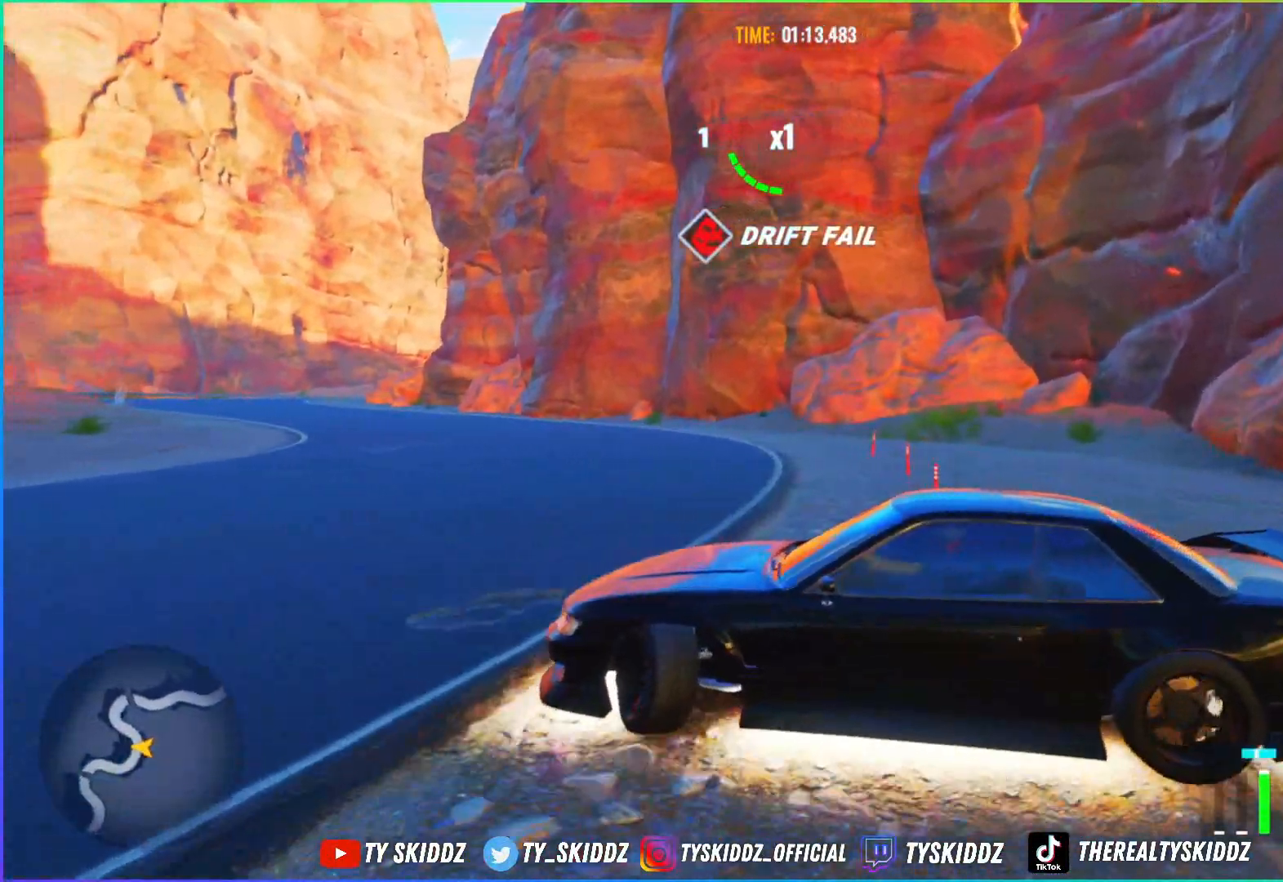
{"buttons": [], "left_stick": "up-right", "right_stick": "center", "events": [[483, "R2", "up"]]}
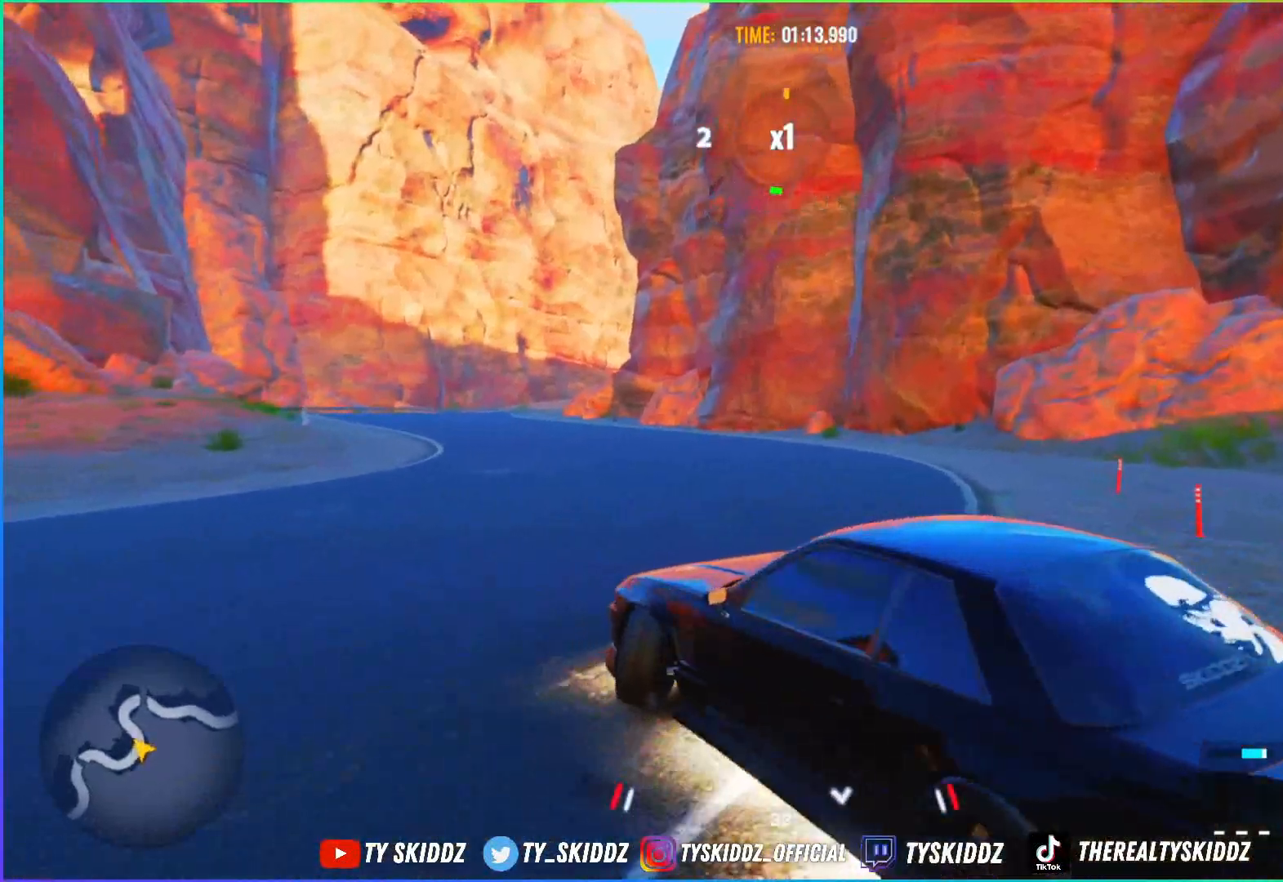
{"buttons": ["R2"], "left_stick": "up", "right_stick": "center", "events": [[83, "R2", "down"], [133, "left_stick", "up"]]}
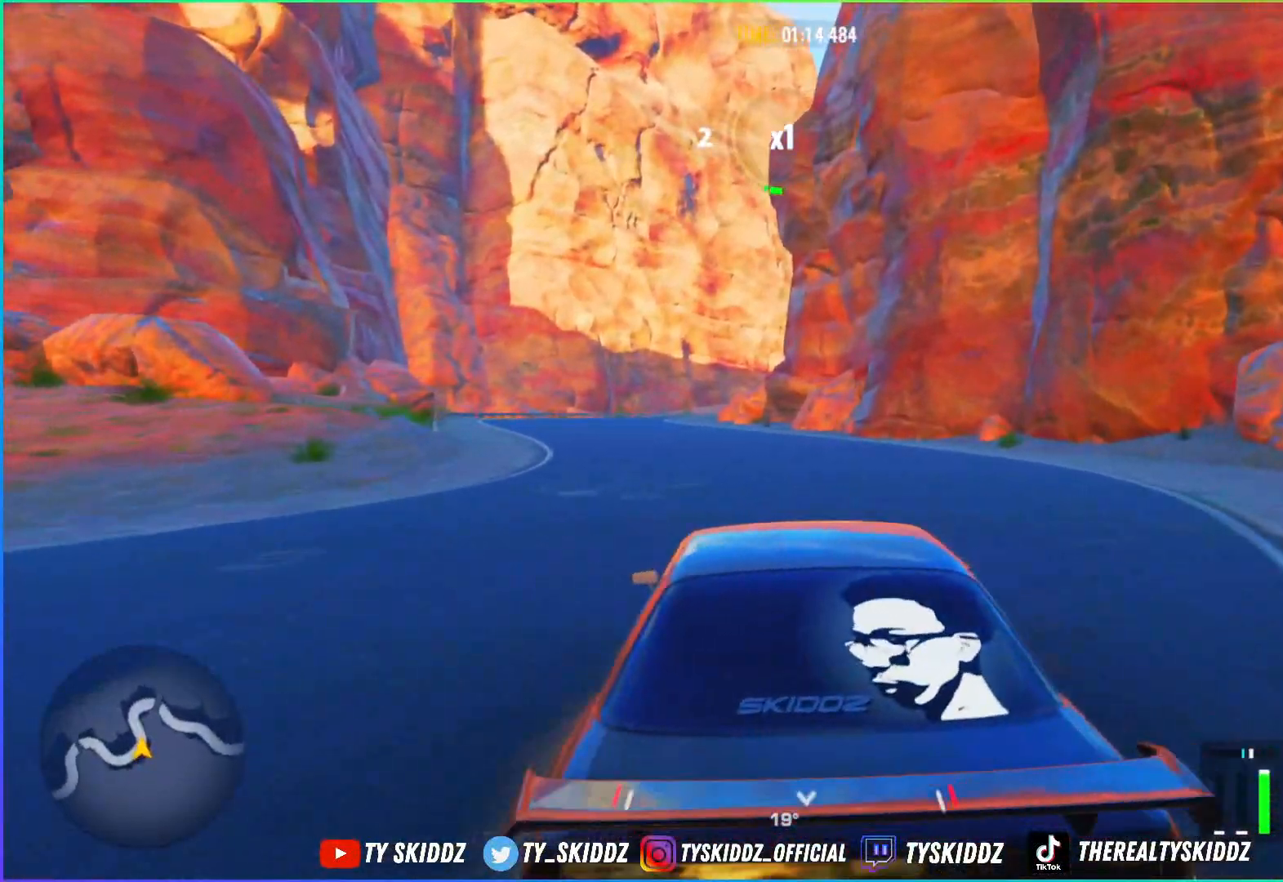
{"buttons": ["R2"], "left_stick": "up-left", "right_stick": "center", "events": [[367, "left_stick", "up-left"]]}
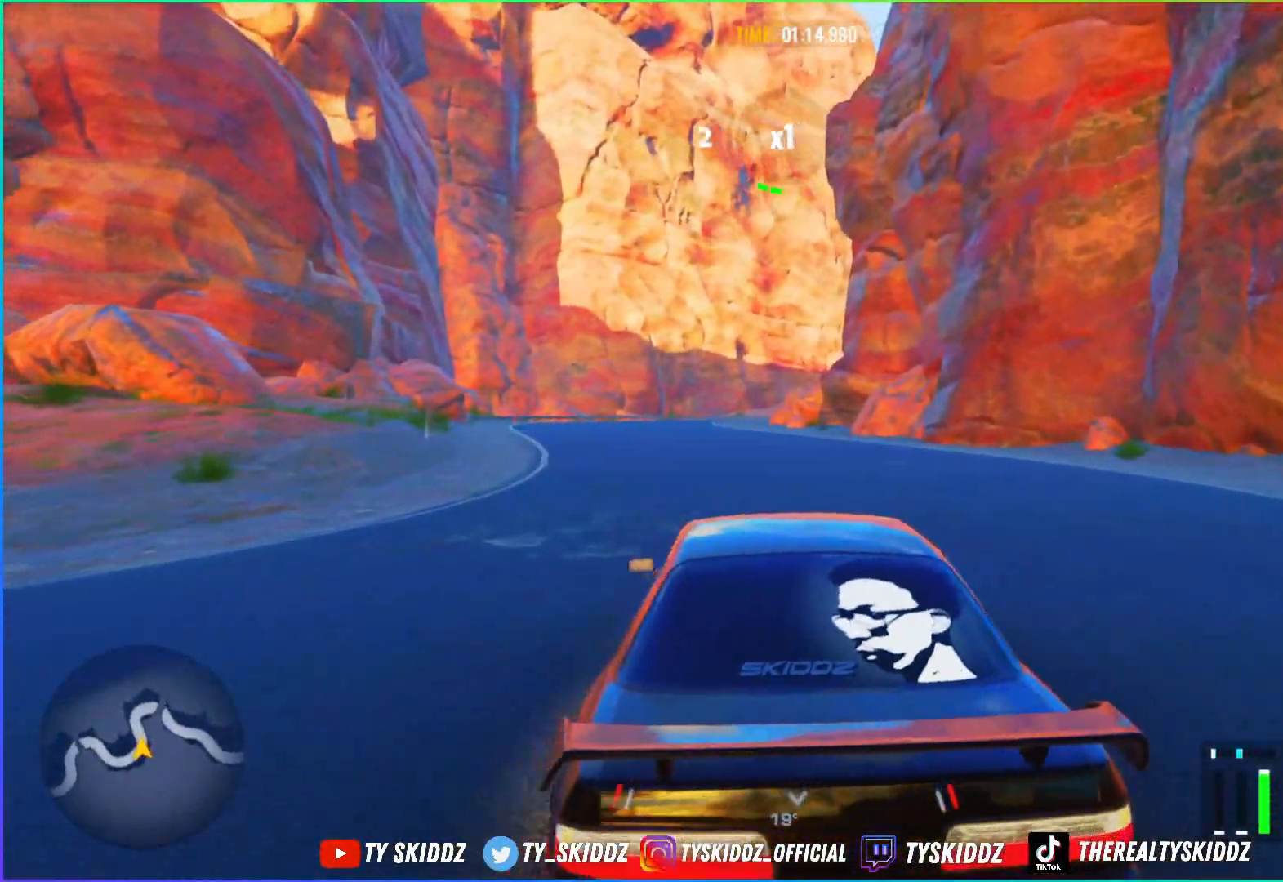
{"buttons": ["R2"], "left_stick": "up", "right_stick": "center", "events": [[267, "left_stick", "up"]]}
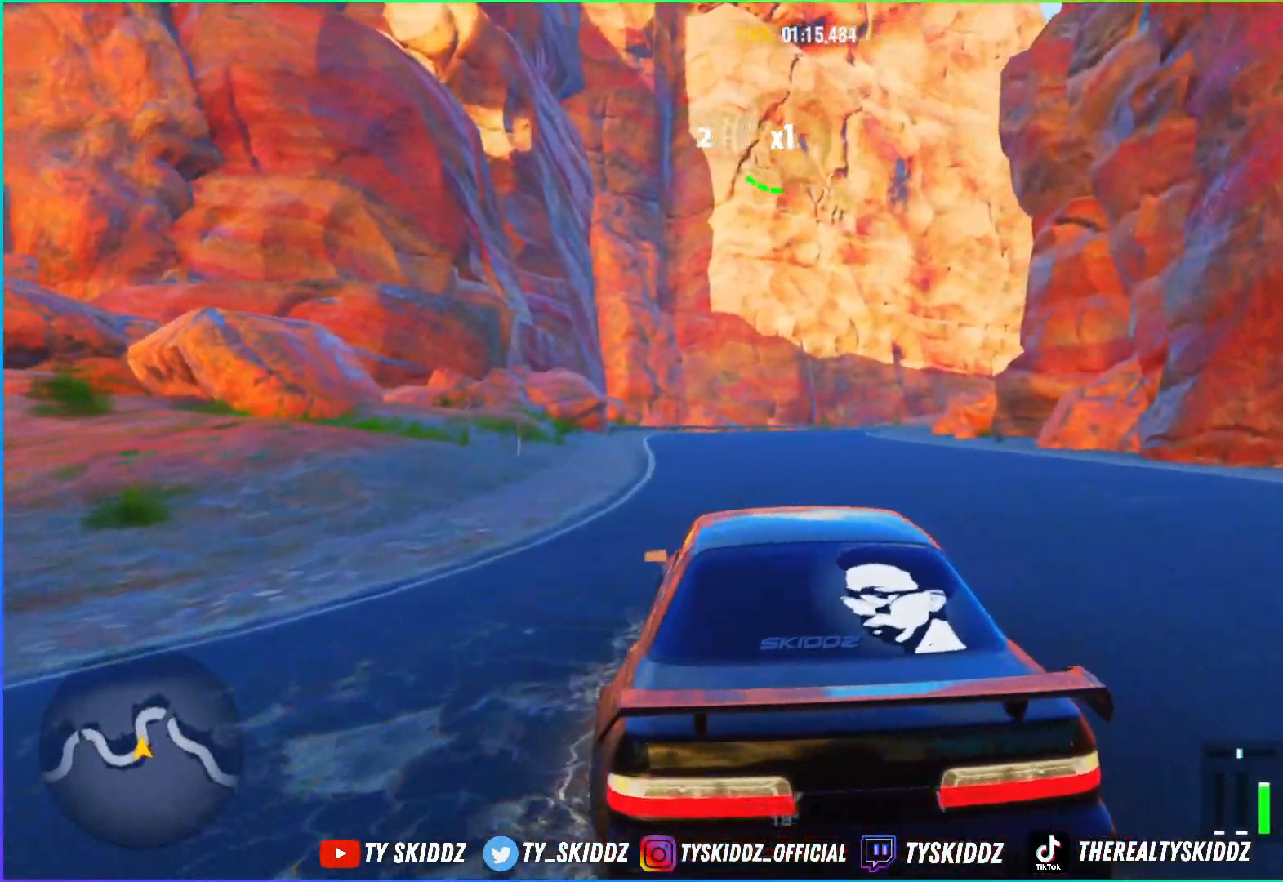
{"buttons": ["R2"], "left_stick": "up", "right_stick": "center", "events": []}
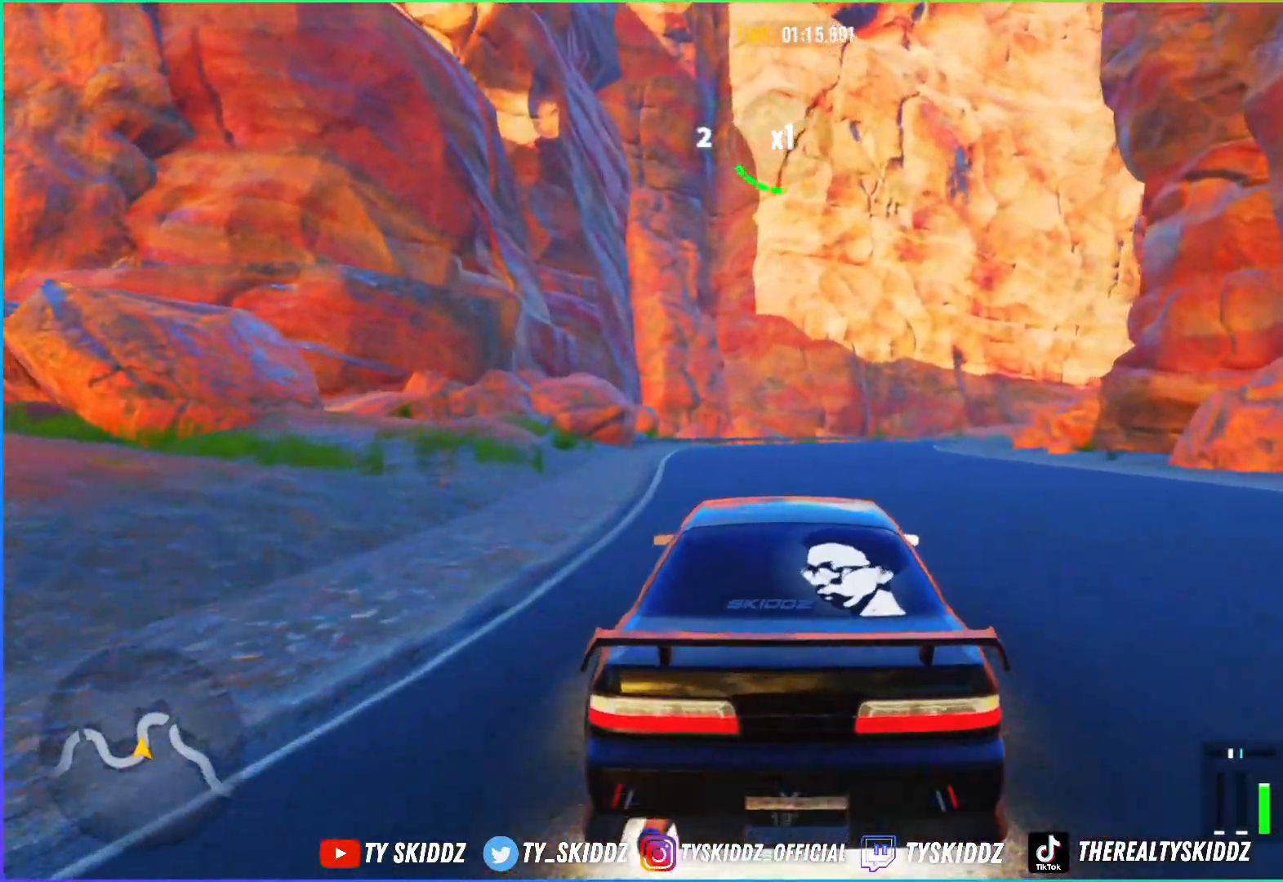
{"buttons": ["R2"], "left_stick": "up", "right_stick": "center", "events": [[17, "left_stick", "up-left"], [117, "R2", "up"], [267, "R2", "down"], [417, "left_stick", "up"]]}